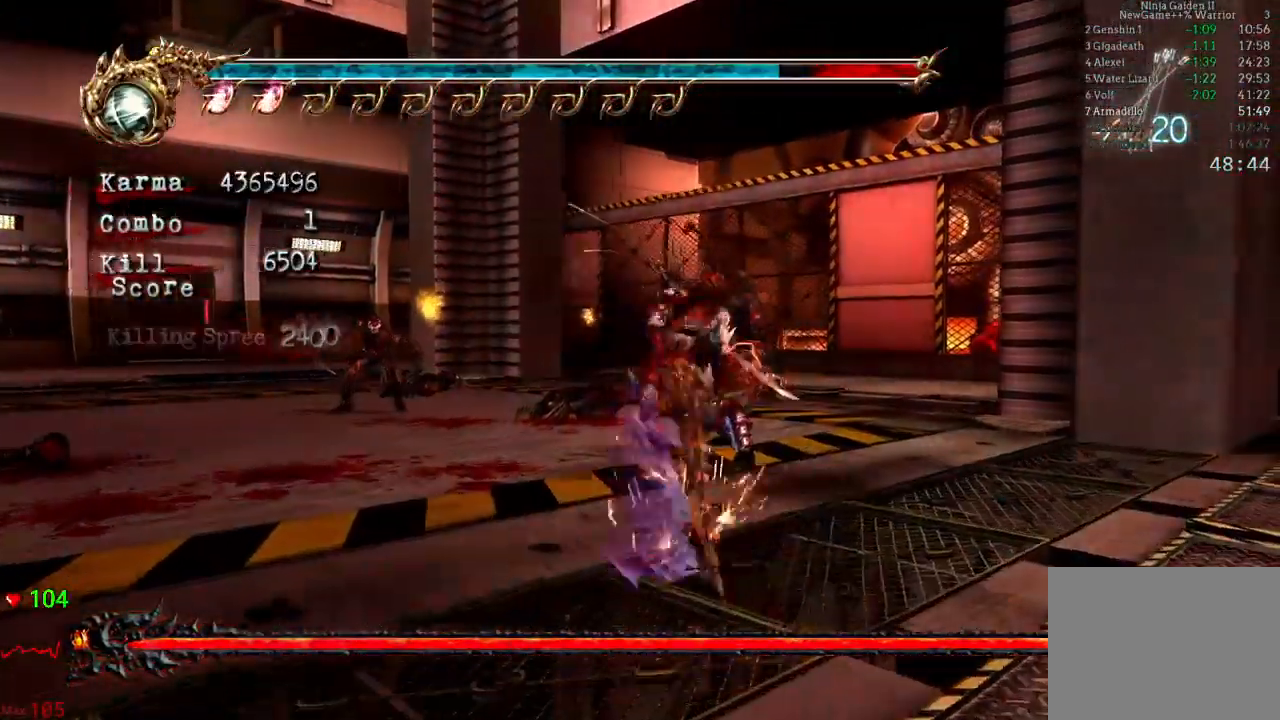
Gameplay with a controller (Xbox layout); each line is a JSON object with the inputs held at the frame after it. "events" lists button and stick changes between this image and that frame as [ms after this image, input, new state], when the widget could be followed in between. Not read: DPAD_DOWN DPAD_LEFT DPAD_RIGHT L3 R3.
{"buttons": ["Y"], "left_stick": "center", "right_stick": "center", "events": [[33, "Y", "up"], [100, "Y", "down"], [400, "Y", "up"], [467, "Y", "down"]]}
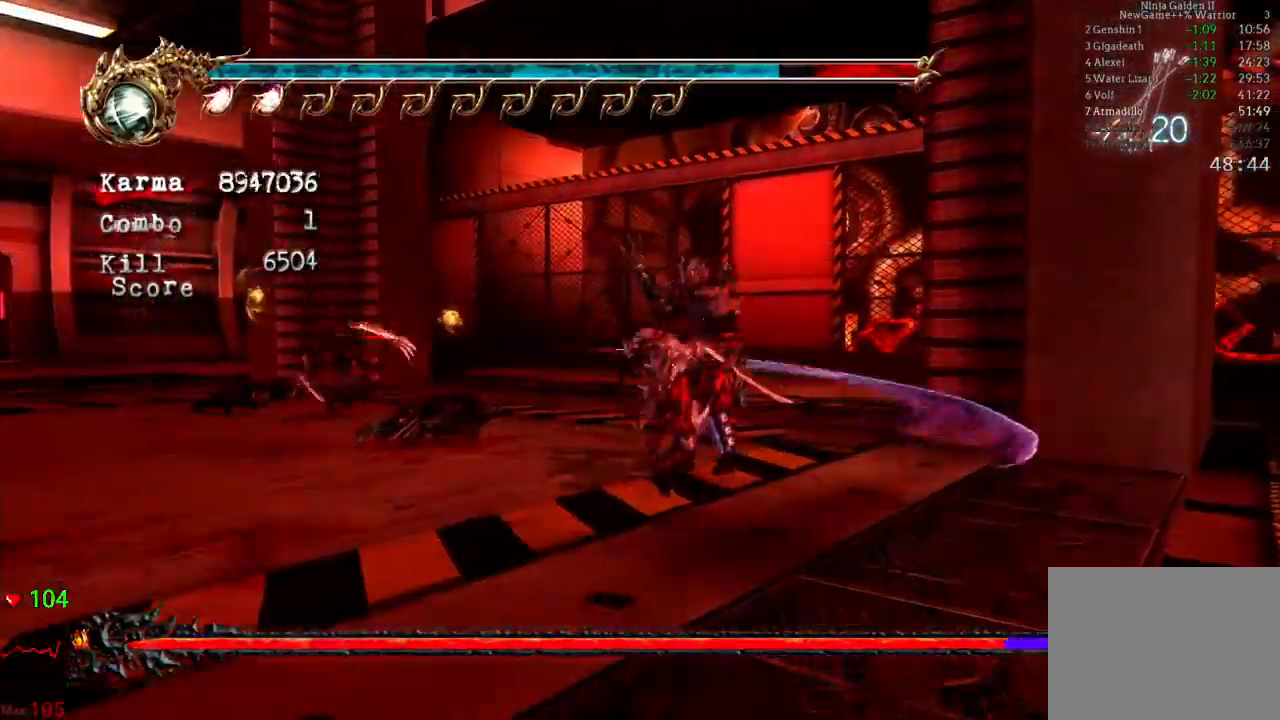
{"buttons": [], "left_stick": "center", "right_stick": "center", "events": [[100, "Y", "up"], [167, "Y", "down"], [267, "Y", "up"], [317, "Y", "down"], [433, "Y", "up"]]}
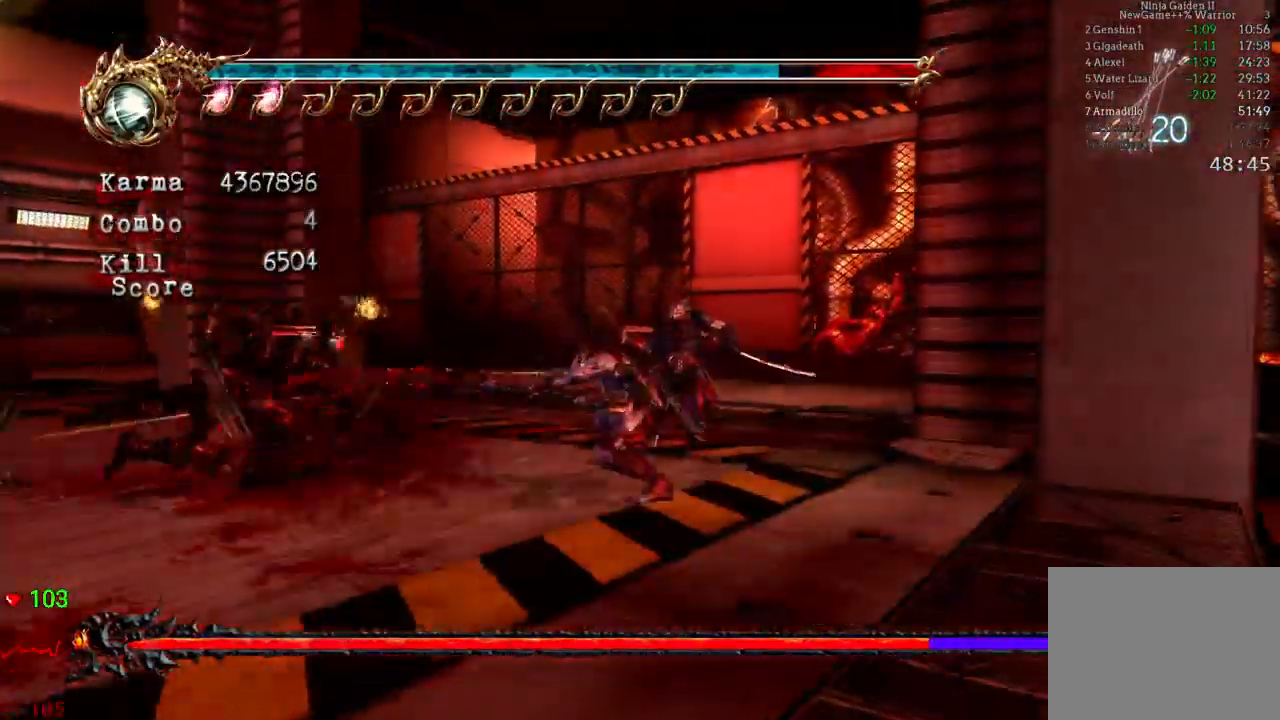
{"buttons": ["L2"], "left_stick": "left", "right_stick": "center", "events": [[200, "L2", "down"], [400, "left_stick", "left"]]}
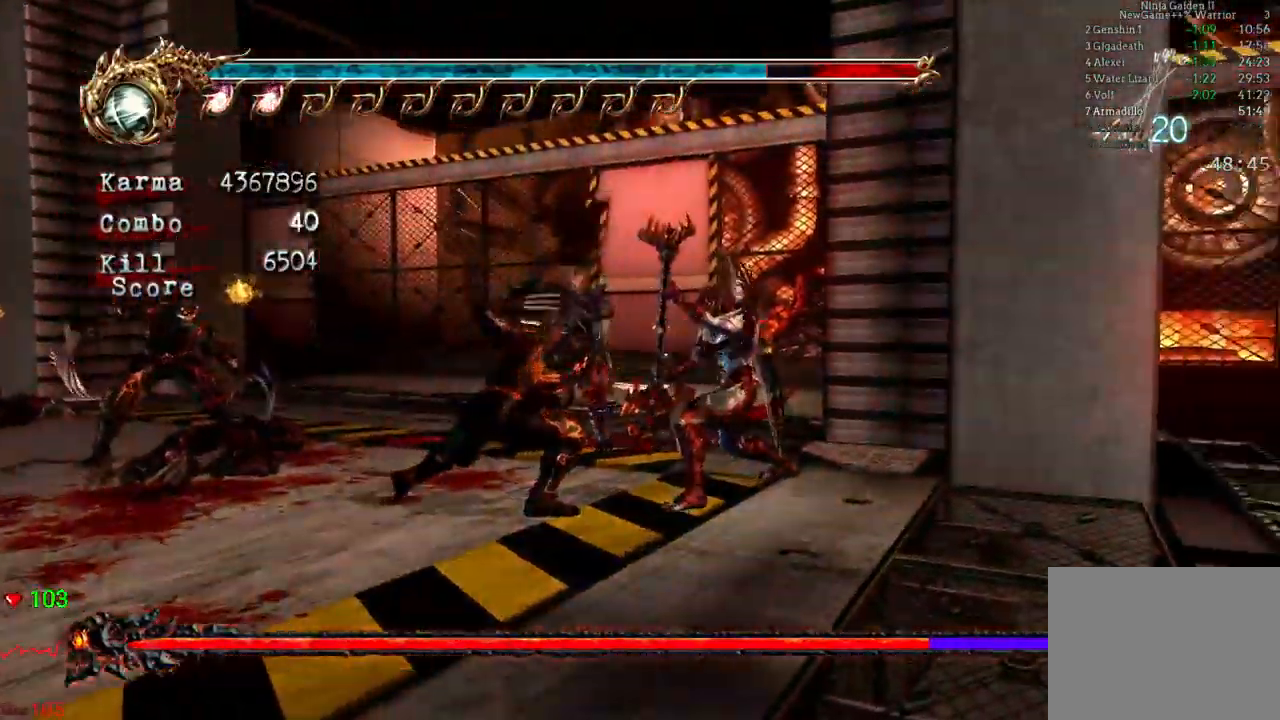
{"buttons": ["L2"], "left_stick": "left", "right_stick": "center"}
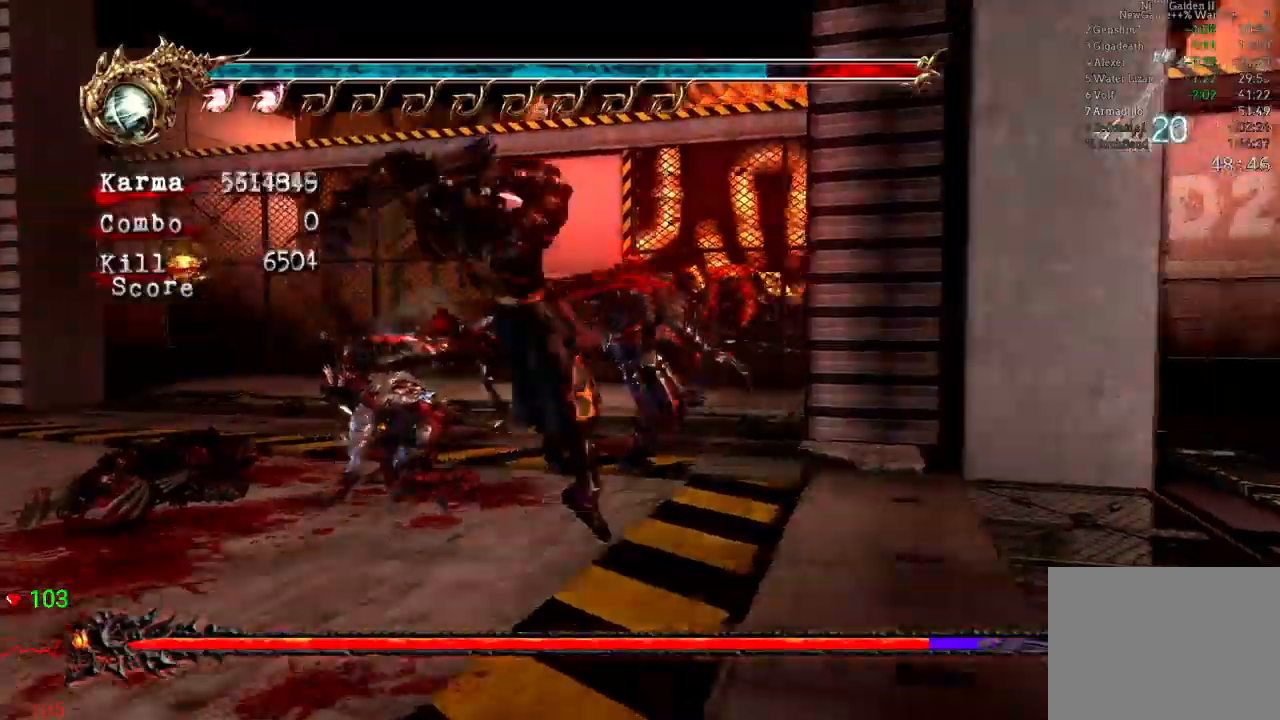
{"buttons": [], "left_stick": "center", "right_stick": "center"}
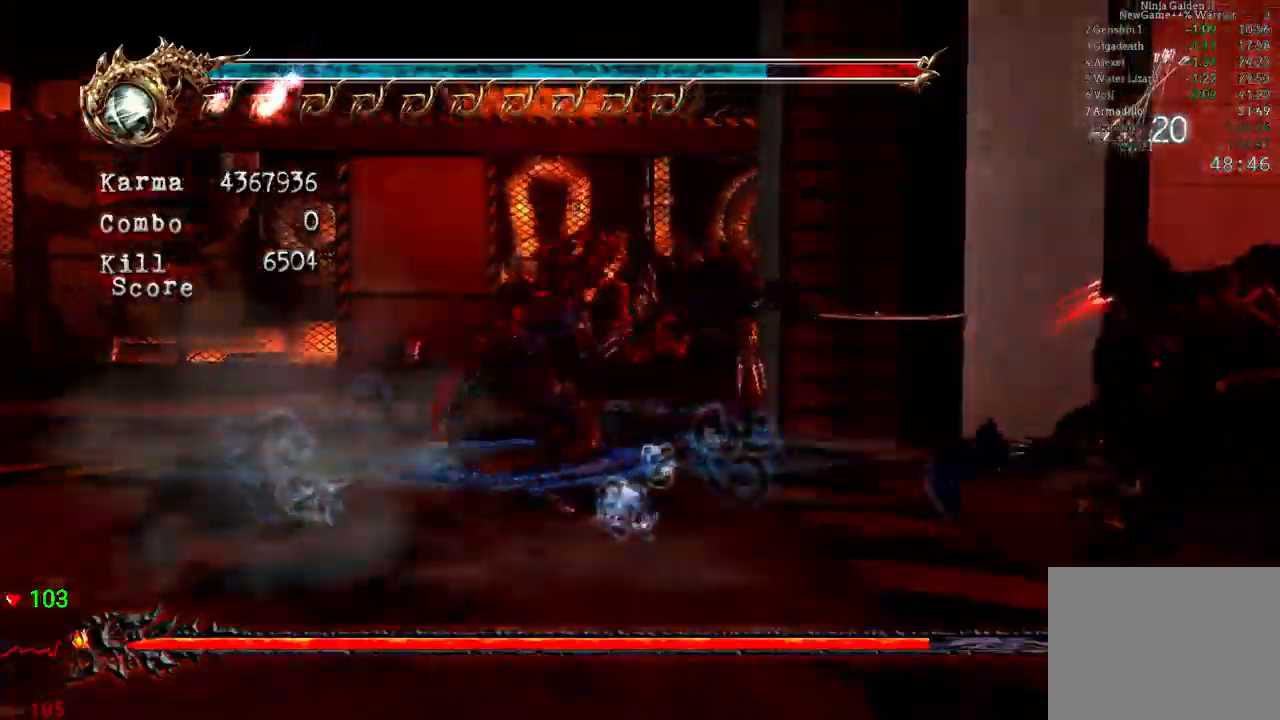
{"buttons": [], "left_stick": "center", "right_stick": "center", "events": []}
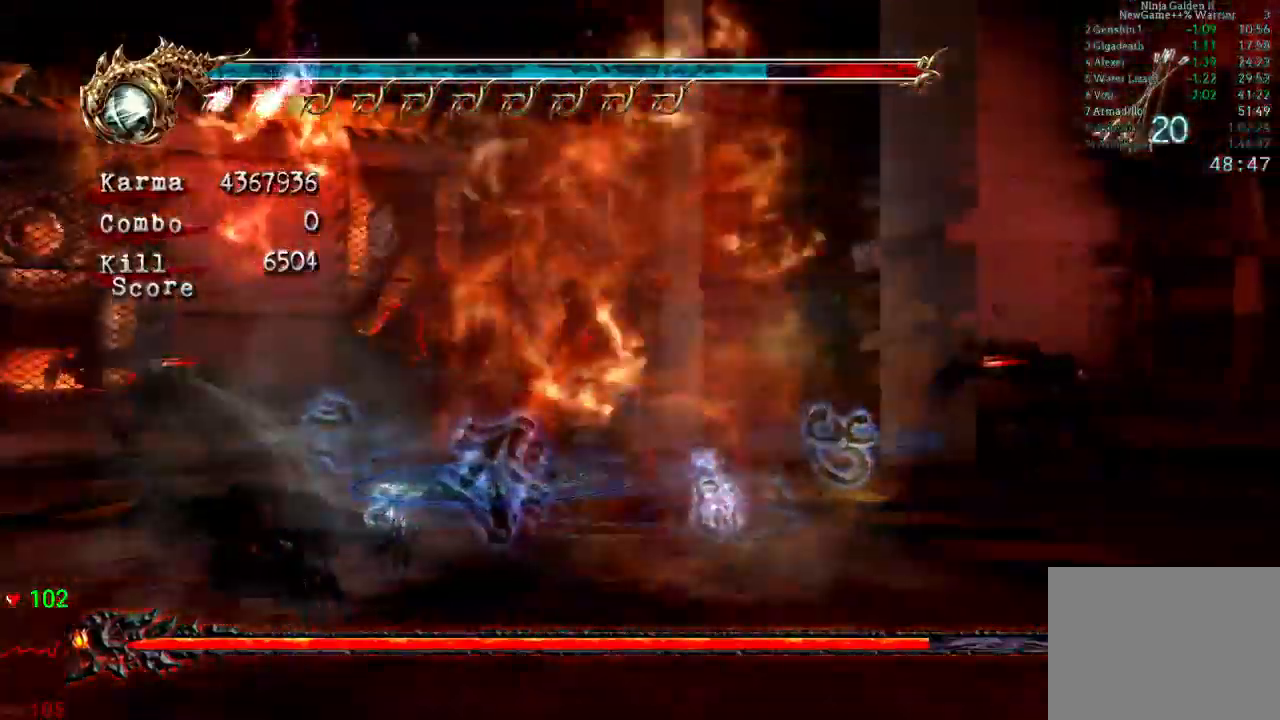
{"buttons": [], "left_stick": "center", "right_stick": "center", "events": []}